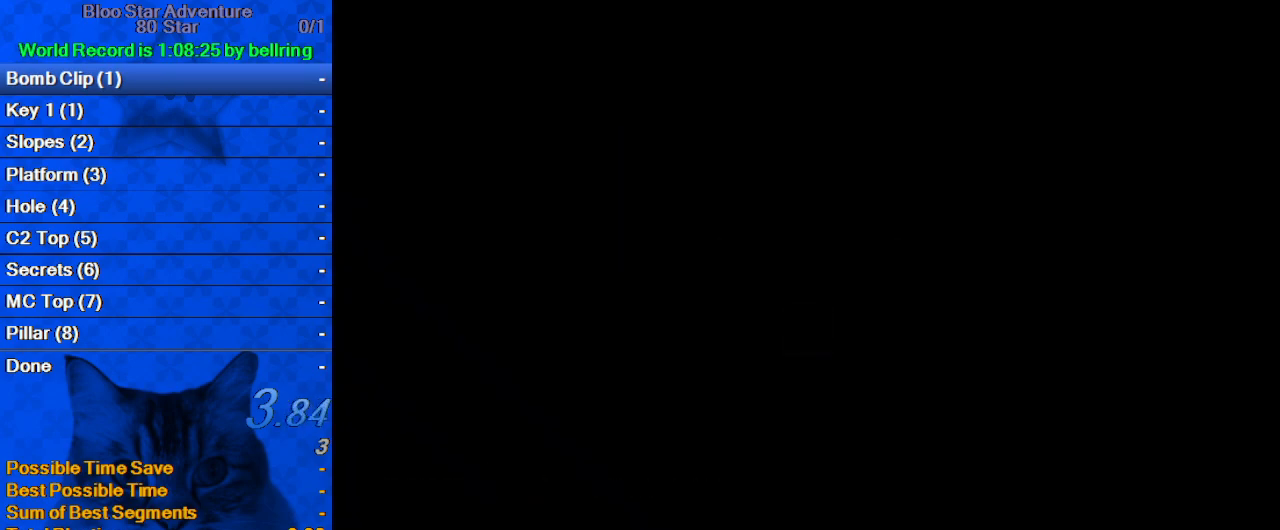
Gameplay with keyboard; each line is a JSON object with the keys held at the frame after it. "events" lists presses ("down") and releases ("up") of "a", "c", "ctrl", "d", "down", "left", "return", "right", "s", "shift", "up", "w", "x" and "y" between this image and that frame as [ms after this image, input, new state], when the widget could be followed in between. No other keys are recorded. Mouse input is not recorded.
{"keys": [], "events": [[67, "return", "down"], [167, "return", "up"], [267, "return", "down"], [300, "return", "up"], [400, "return", "down"], [433, "return", "up"]]}
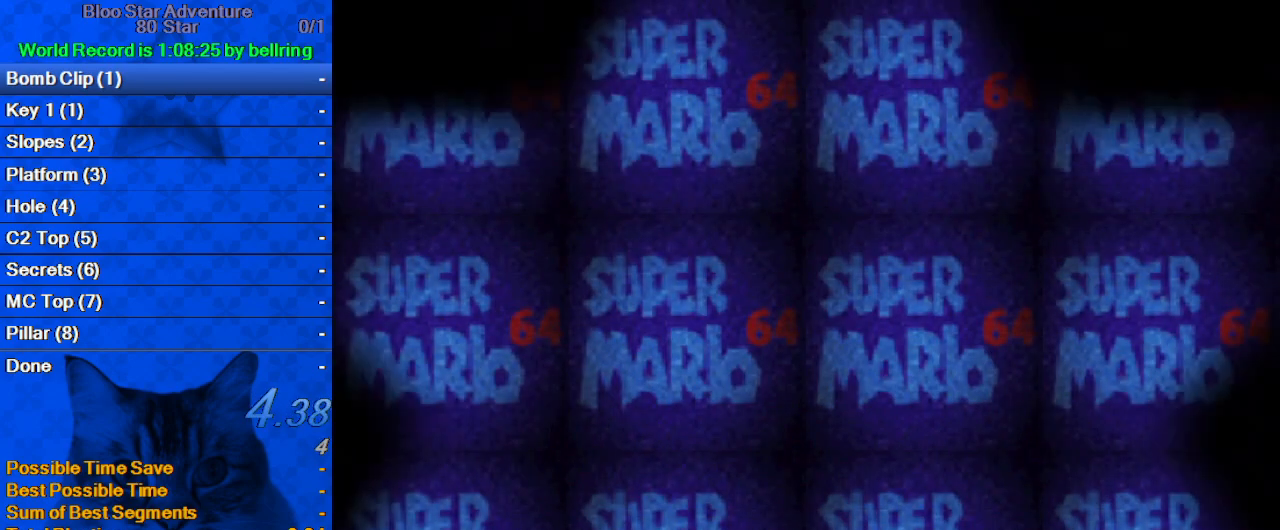
{"keys": [], "events": [[33, "return", "down"], [67, "return", "up"], [133, "return", "down"], [233, "return", "up"], [267, "return", "down"], [300, "return", "up"], [400, "return", "down"], [500, "return", "up"]]}
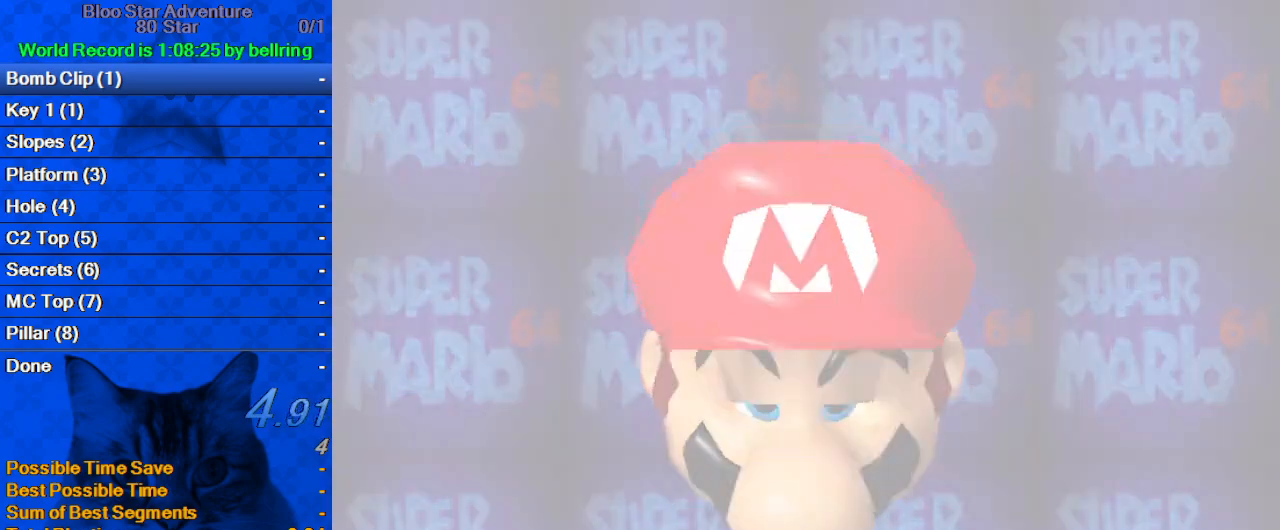
{"keys": [], "events": [[100, "return", "down"], [233, "return", "up"], [267, "return", "down"], [367, "return", "up"], [433, "return", "down"], [500, "return", "up"]]}
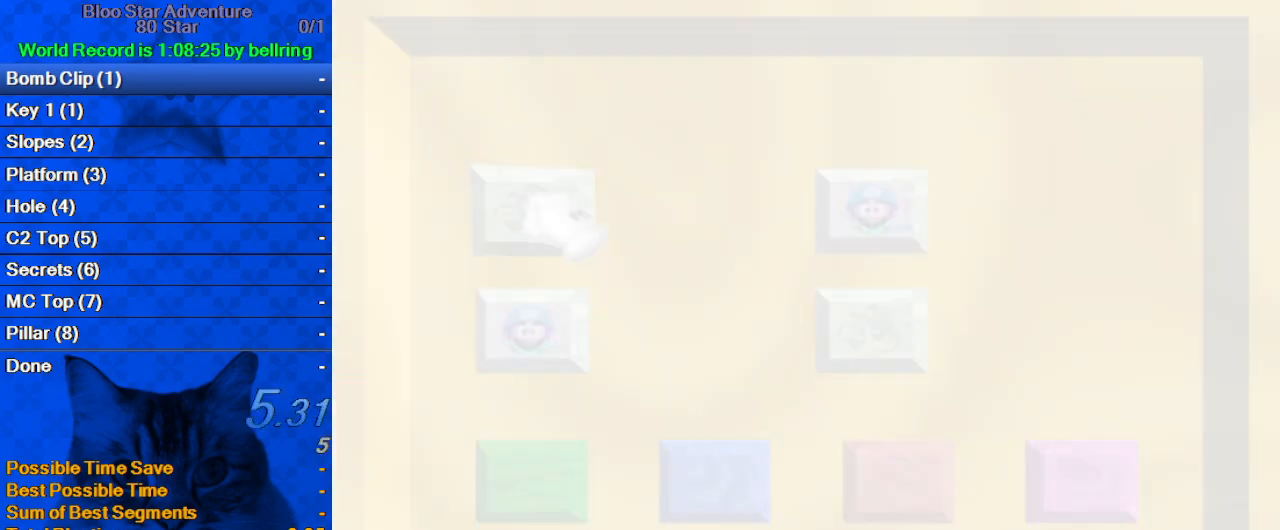
{"keys": [], "events": [[67, "return", "down"], [167, "return", "up"], [200, "return", "down"], [300, "return", "up"], [333, "return", "down"], [467, "return", "up"]]}
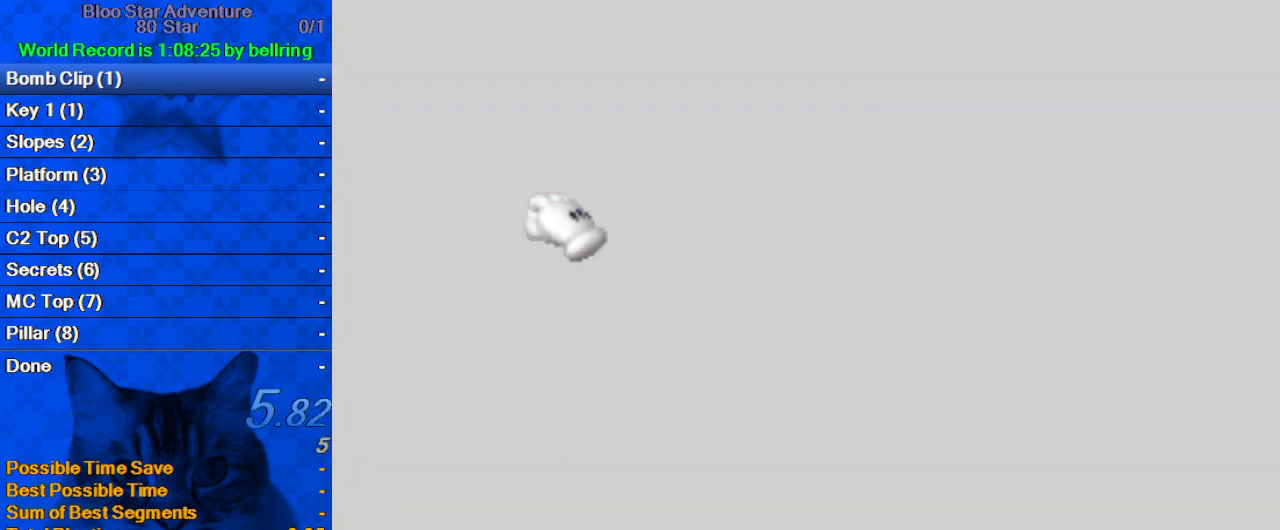
{"keys": [], "events": []}
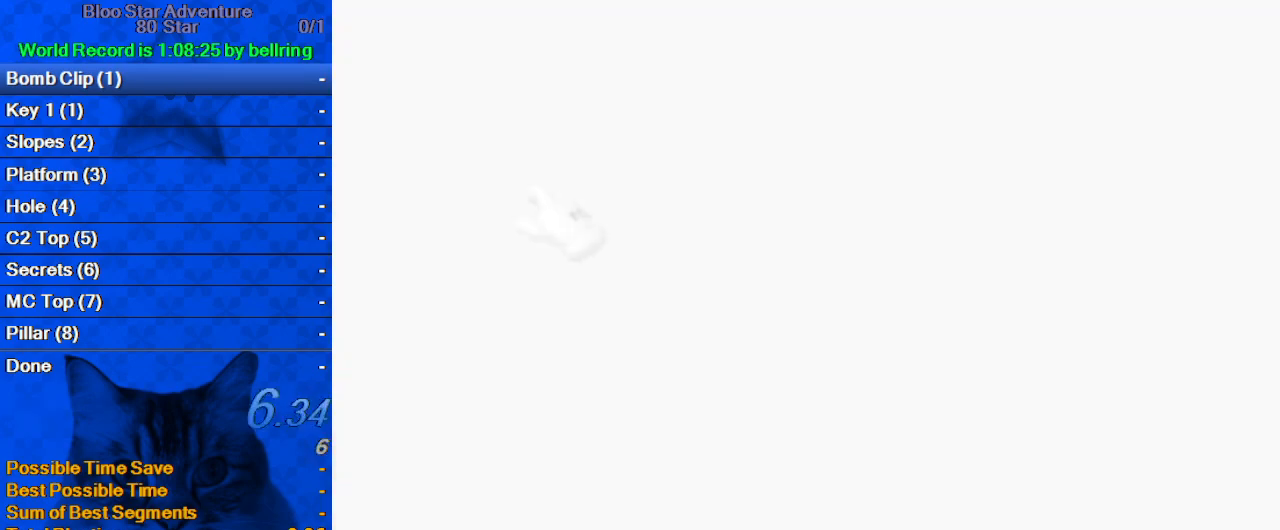
{"keys": ["down"], "events": [[100, "down", "down"], [267, "c", "down"], [500, "c", "up"]]}
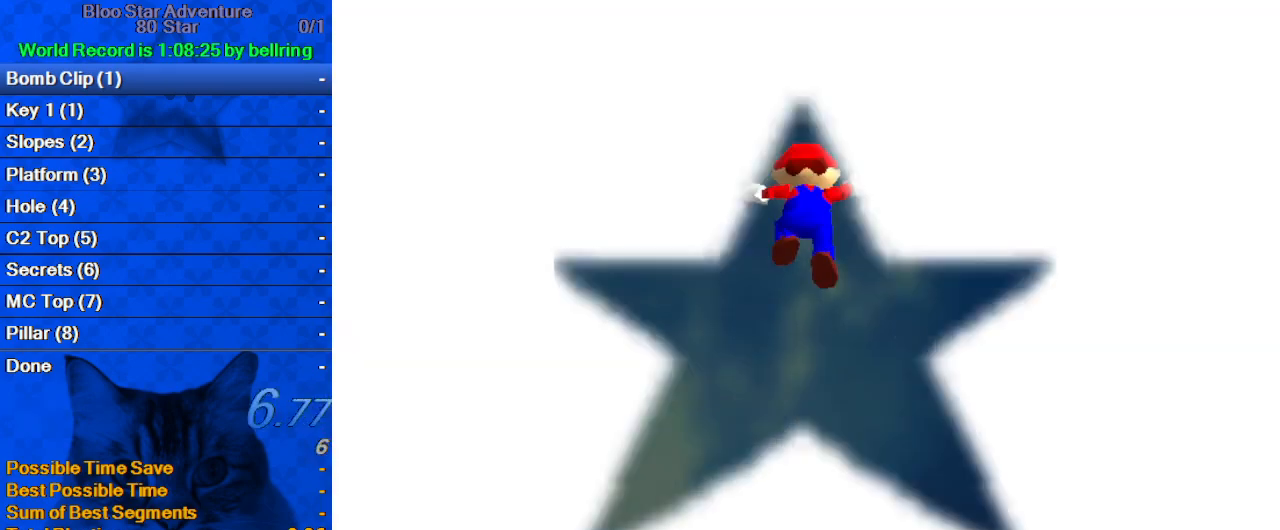
{"keys": ["a", "down", "right", "s"], "events": [[133, "x", "down"], [300, "a", "down"], [300, "right", "down"], [300, "s", "down"], [300, "x", "up"], [367, "a", "up"], [367, "s", "up"], [467, "a", "down"], [467, "s", "down"]]}
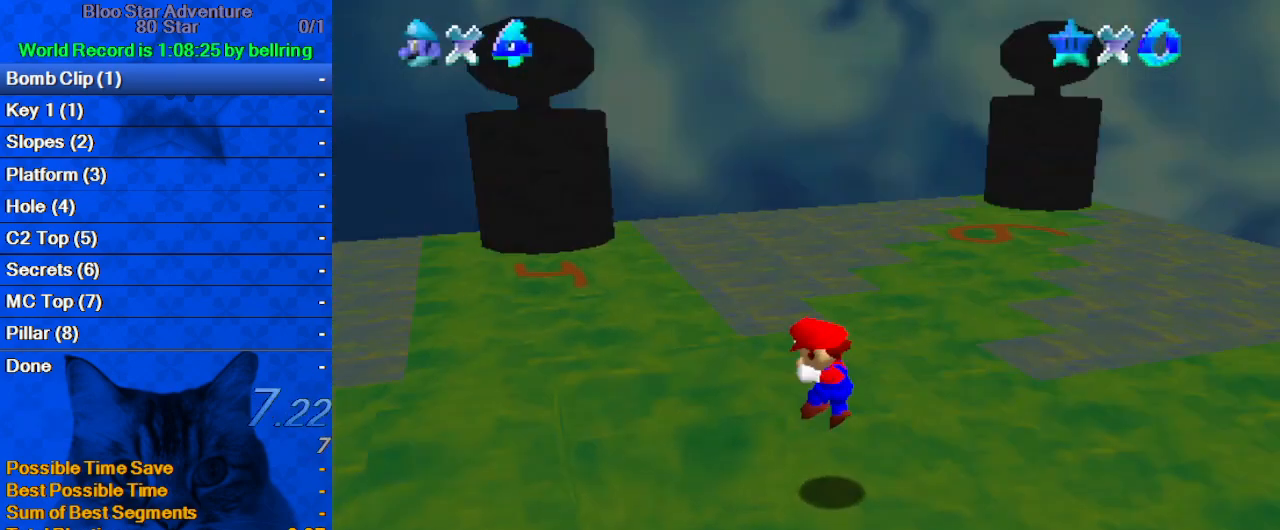
{"keys": [], "events": [[67, "down", "up"], [100, "a", "up"], [100, "right", "up"], [100, "s", "up"], [167, "a", "down"], [300, "left", "down"], [333, "a", "up"], [400, "left", "up"]]}
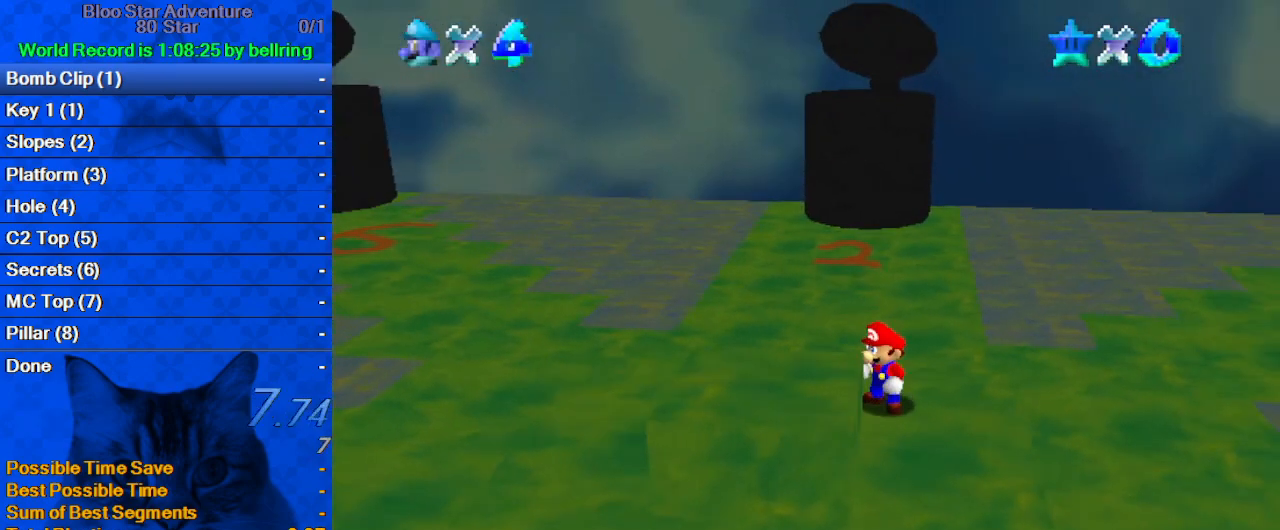
{"keys": ["shift", "up"], "events": [[67, "up", "down"], [233, "shift", "down"]]}
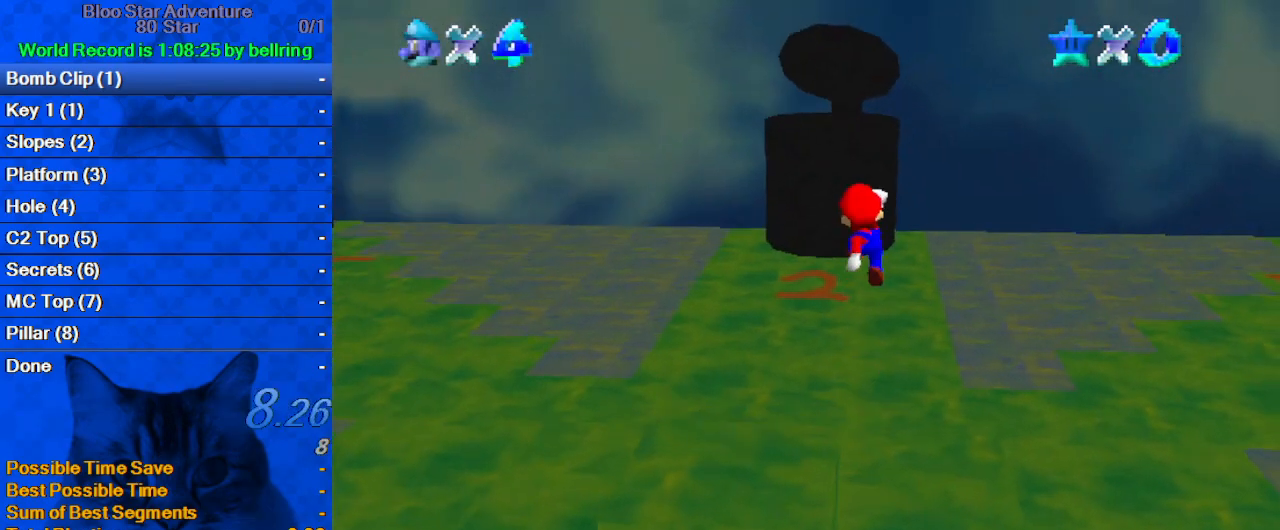
{"keys": ["a", "left", "up"], "events": [[33, "left", "down"], [233, "ctrl", "down"], [233, "left", "up"], [367, "left", "down"], [367, "shift", "up"], [433, "a", "down"], [467, "ctrl", "up"]]}
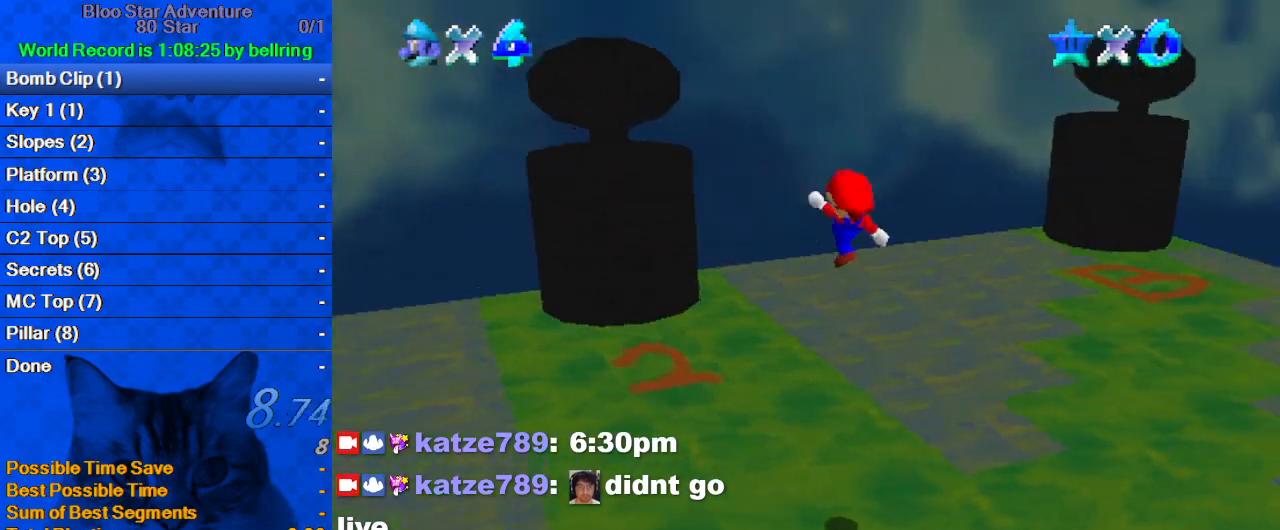
{"keys": ["left", "shift", "up"], "events": [[167, "a", "up"], [467, "shift", "down"]]}
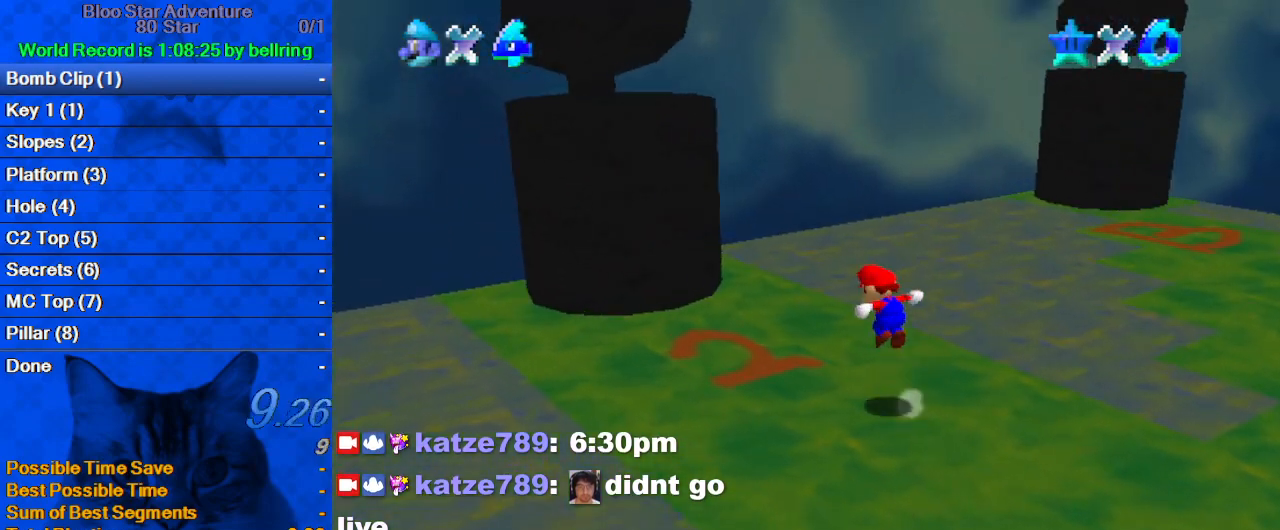
{"keys": ["left", "up"], "events": [[200, "ctrl", "down"], [433, "ctrl", "up"], [500, "shift", "up"]]}
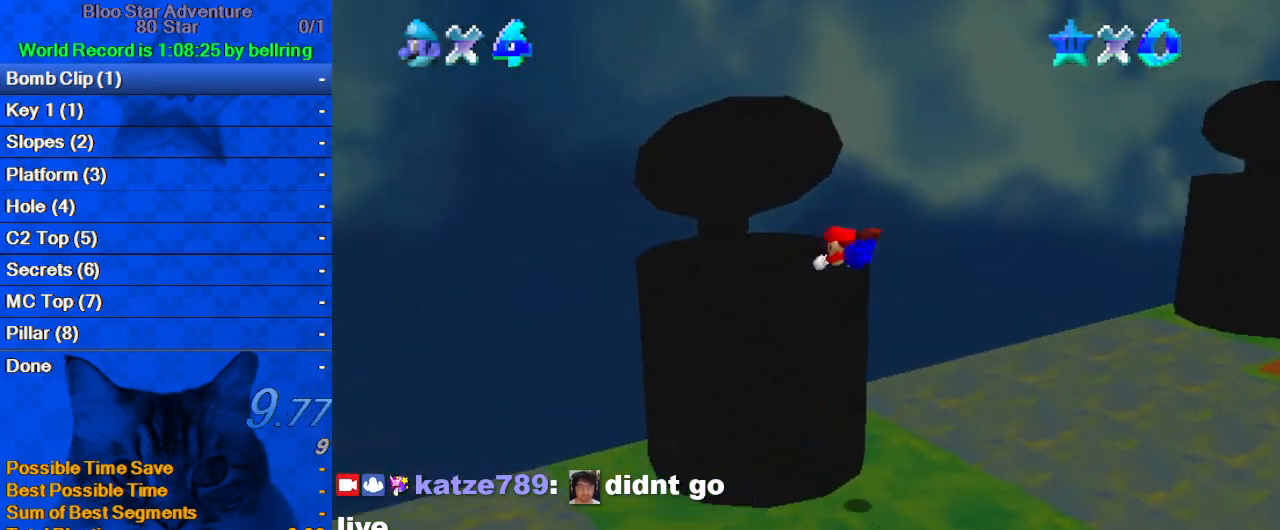
{"keys": ["down", "right"], "events": [[33, "up", "up"], [133, "down", "down"], [133, "left", "up"], [133, "right", "down"], [267, "ctrl", "down"], [500, "ctrl", "up"]]}
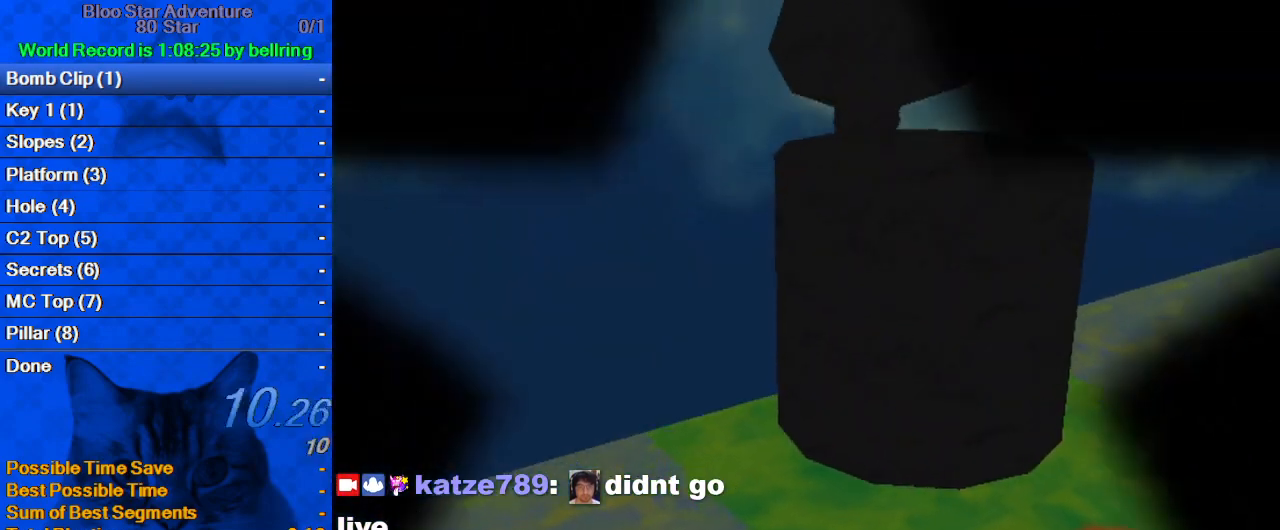
{"keys": [], "events": [[67, "down", "up"], [67, "right", "up"]]}
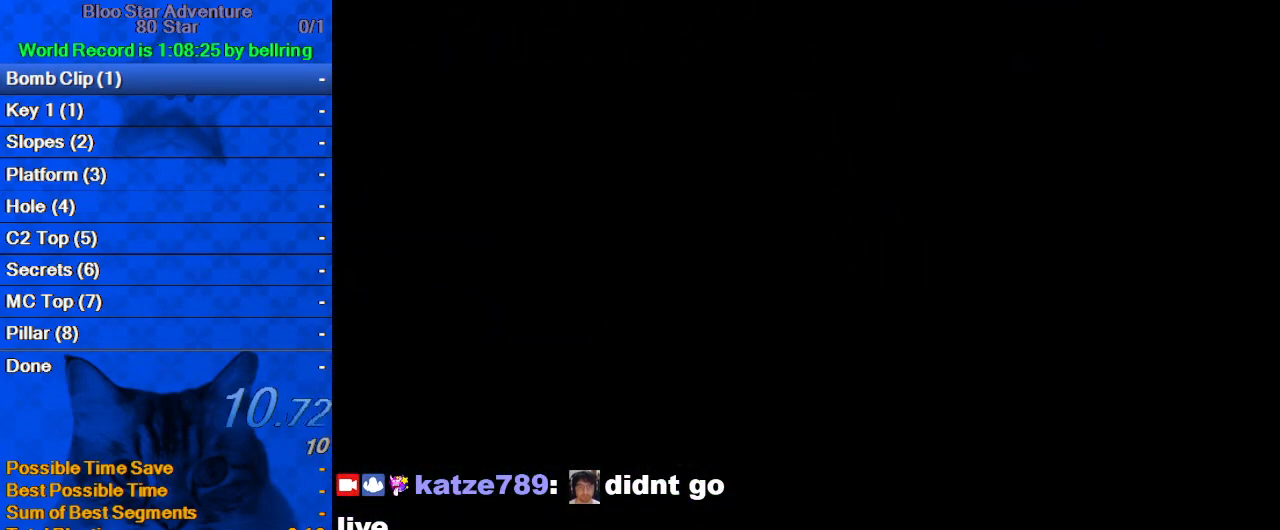
{"keys": ["shift"], "events": [[100, "shift", "down"], [167, "ctrl", "down"], [233, "ctrl", "up"], [233, "shift", "up"], [333, "ctrl", "down"], [333, "shift", "down"], [433, "ctrl", "up"], [433, "shift", "up"], [500, "shift", "down"]]}
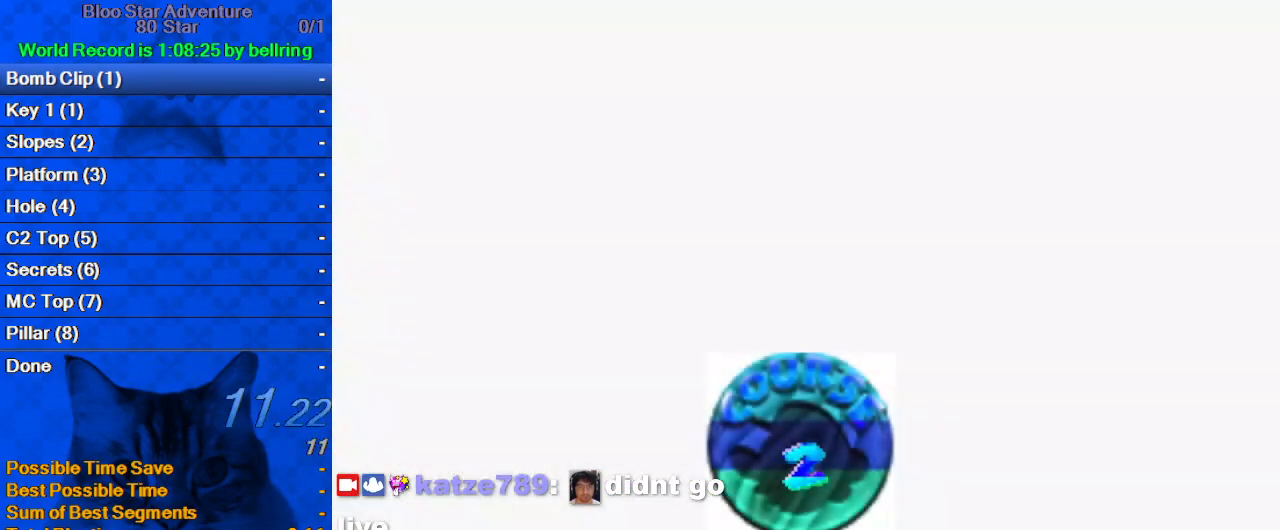
{"keys": ["ctrl", "shift"], "events": [[33, "ctrl", "down"], [133, "ctrl", "up"], [133, "shift", "up"], [167, "ctrl", "down"], [167, "shift", "down"], [267, "ctrl", "up"], [267, "shift", "up"], [367, "ctrl", "down"], [367, "shift", "down"], [400, "ctrl", "up"], [467, "shift", "up"], [500, "ctrl", "down"], [500, "shift", "down"]]}
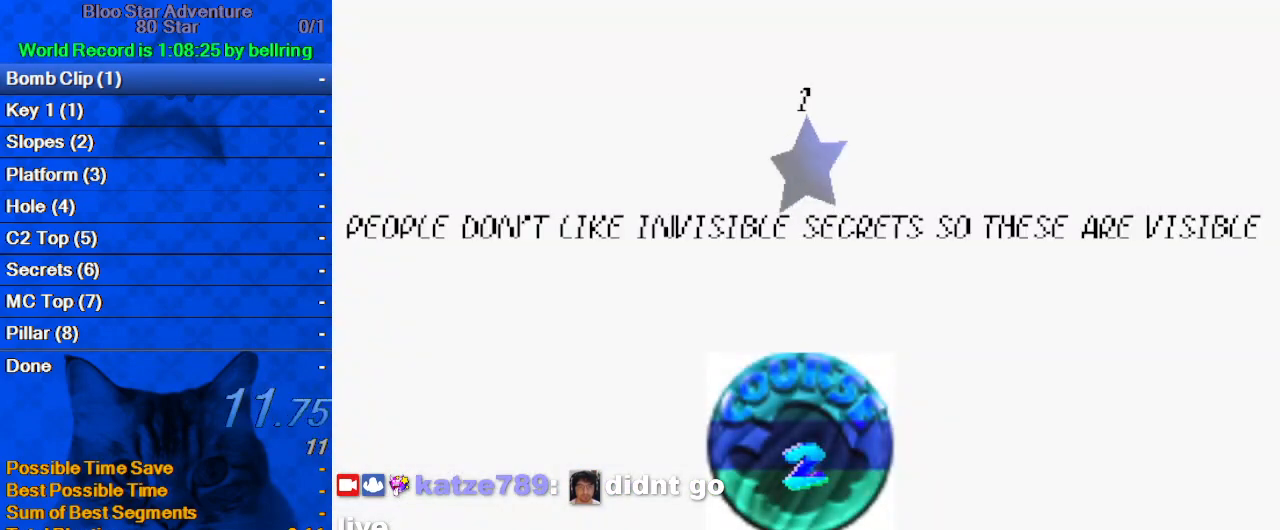
{"keys": ["ctrl", "shift"], "events": [[100, "ctrl", "up"], [100, "shift", "up"], [200, "ctrl", "down"], [200, "shift", "down"], [233, "ctrl", "up"], [267, "shift", "up"], [333, "ctrl", "down"], [333, "shift", "down"], [433, "ctrl", "up"], [433, "shift", "up"], [500, "ctrl", "down"], [500, "shift", "down"]]}
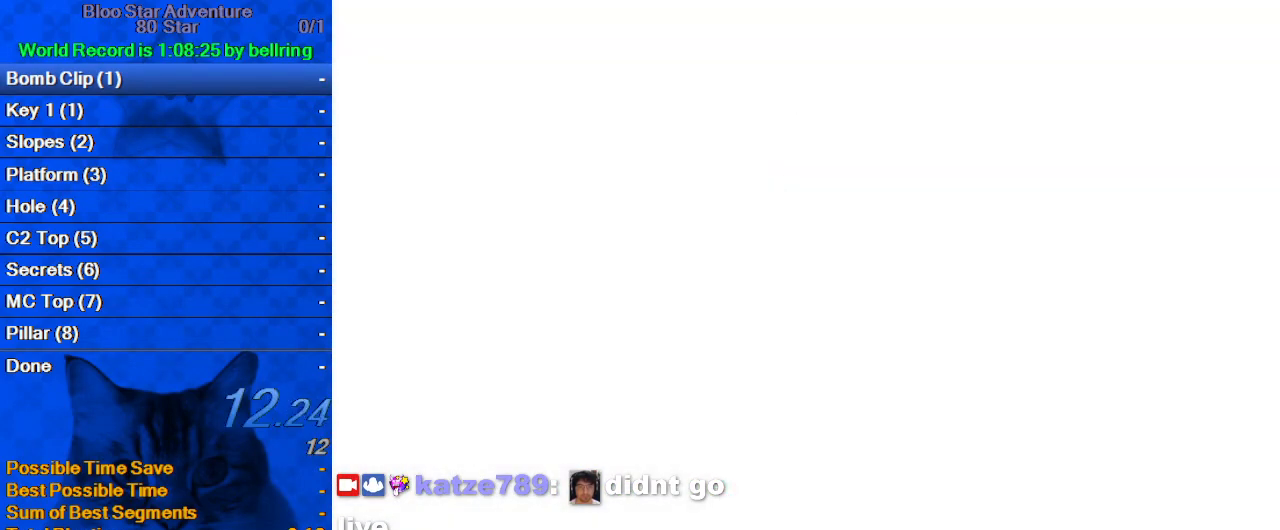
{"keys": ["up"], "events": [[133, "up", "down"], [200, "ctrl", "up"], [200, "shift", "up"]]}
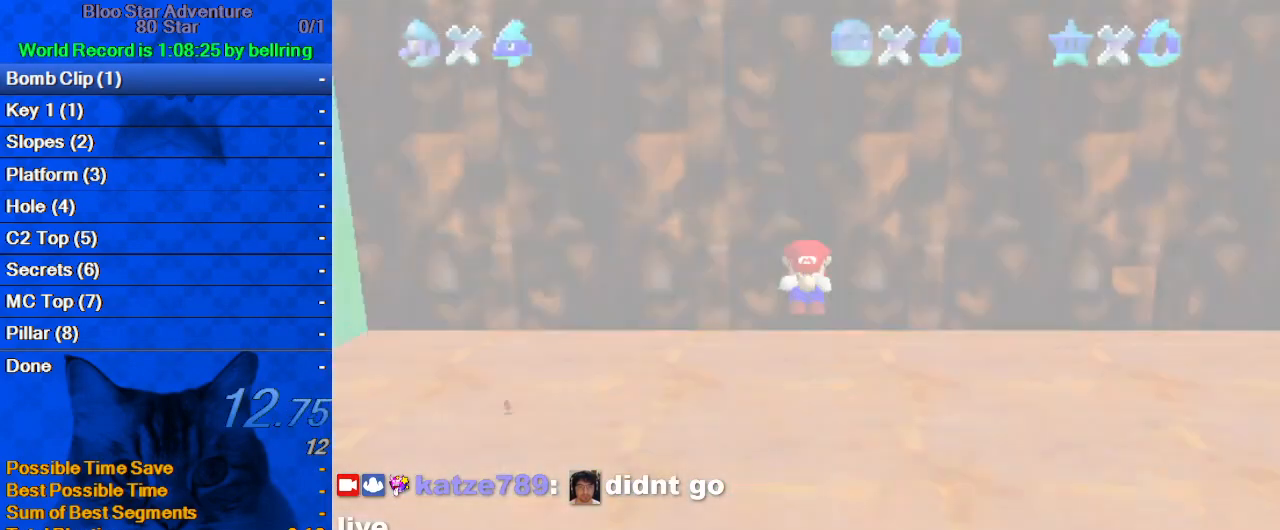
{"keys": ["right", "up"], "events": [[333, "right", "down"]]}
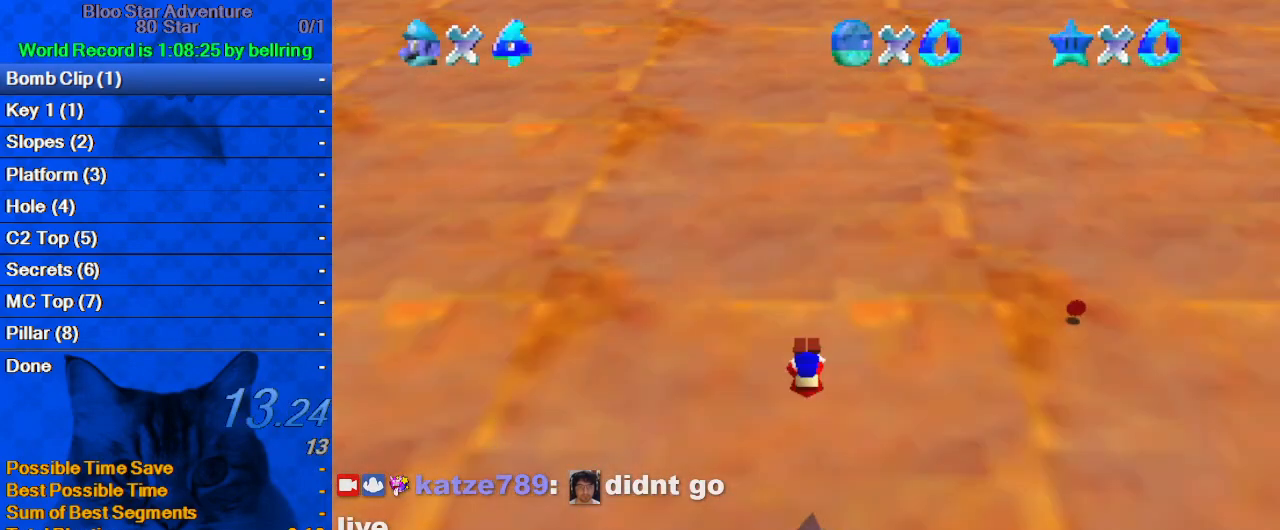
{"keys": ["a", "right", "up"], "events": [[67, "a", "down"], [167, "a", "up"], [267, "a", "down"], [367, "a", "up"], [467, "a", "down"]]}
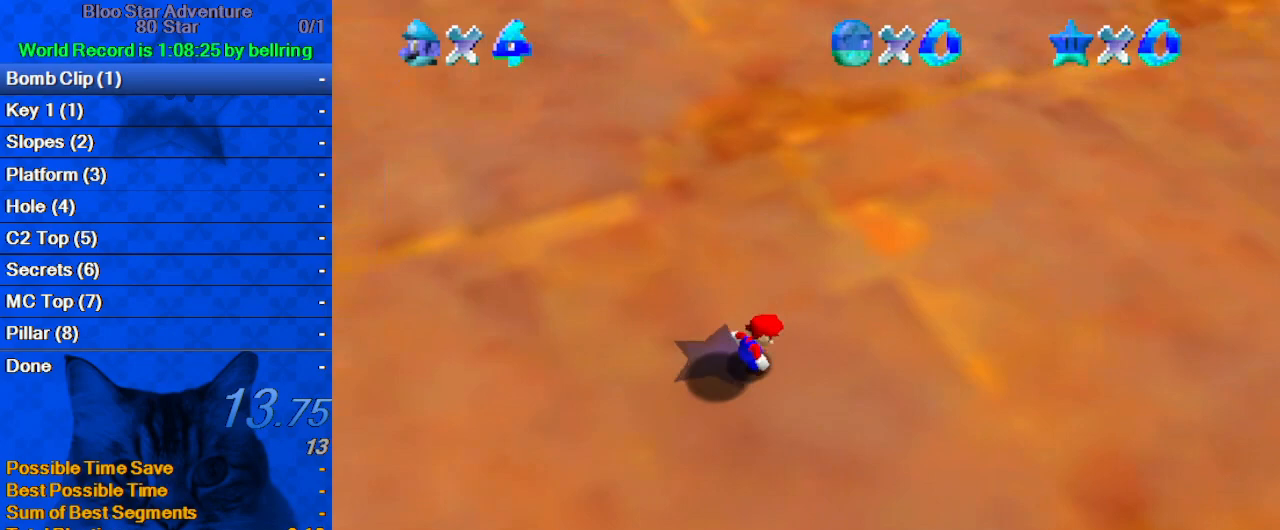
{"keys": ["a", "right", "s", "up"], "events": [[67, "a", "up"], [100, "c", "down"], [100, "right", "up"], [200, "c", "up"], [233, "c", "down"], [300, "right", "down"], [367, "a", "down"], [433, "c", "up"], [433, "s", "down"]]}
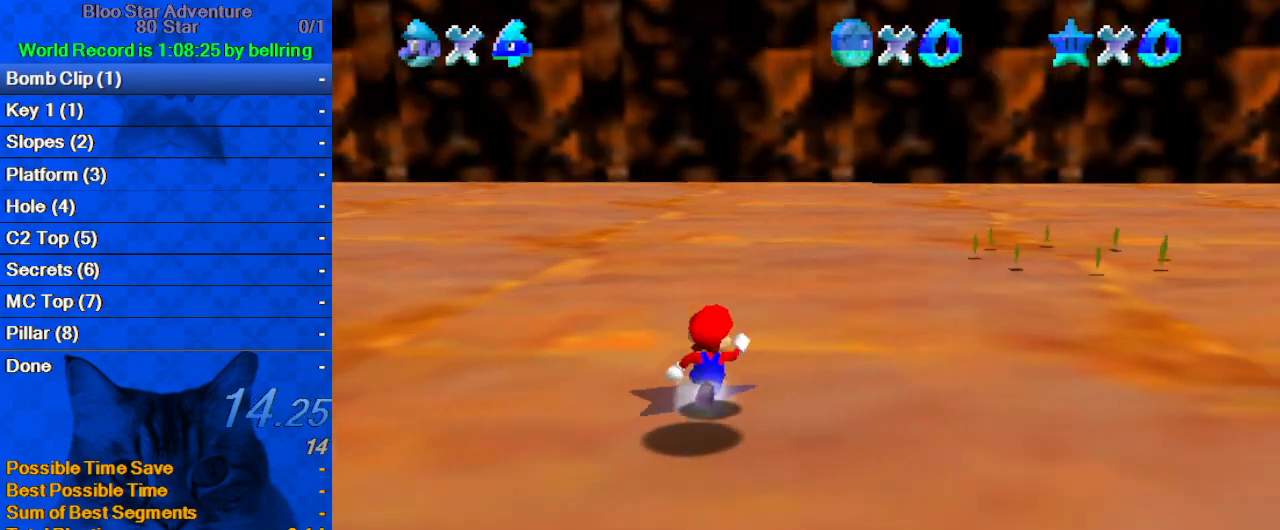
{"keys": ["a", "right", "up"], "events": [[33, "s", "up"], [67, "a", "up"], [200, "right", "up"], [300, "a", "down"], [300, "right", "down"], [433, "a", "up"], [500, "a", "down"]]}
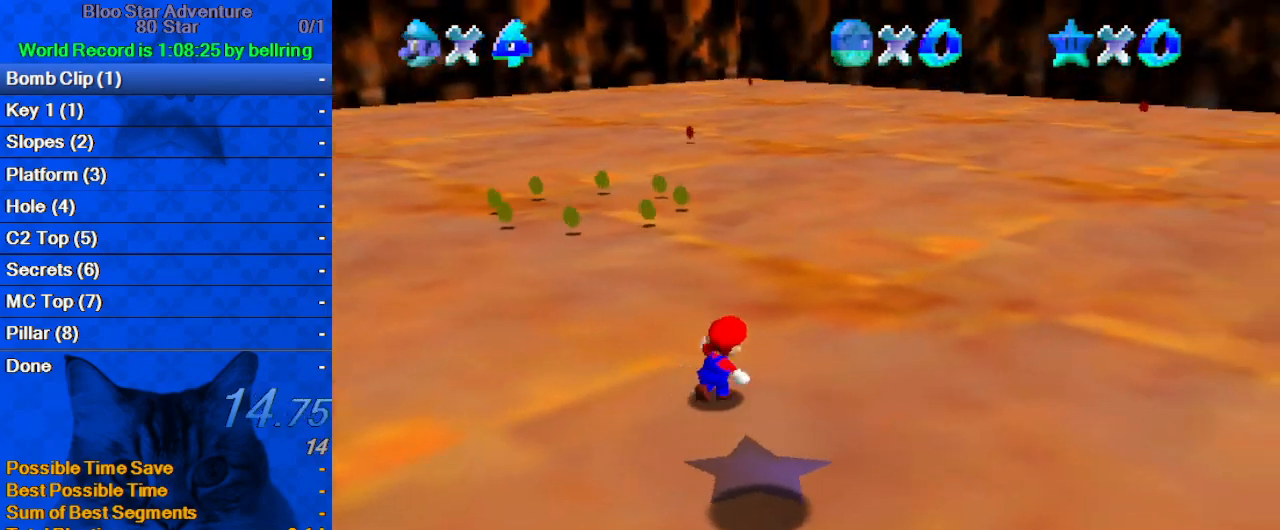
{"keys": ["up"], "events": [[133, "a", "up"], [167, "right", "up"], [267, "w", "down"], [400, "w", "up"]]}
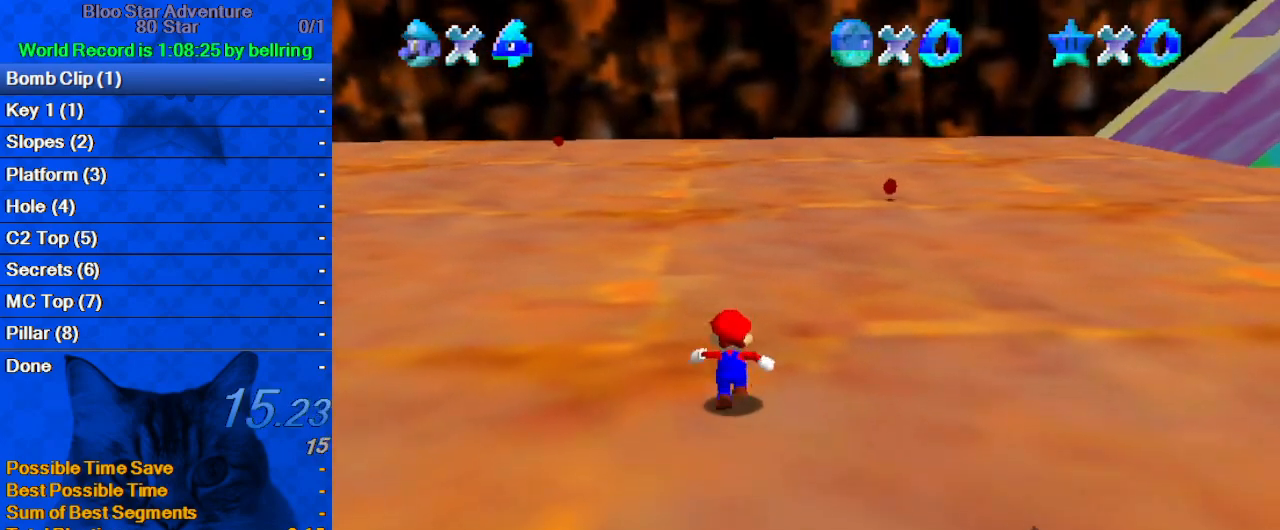
{"keys": ["d", "left", "up"], "events": [[67, "left", "down"], [100, "d", "down"], [133, "up", "up"], [233, "d", "up"], [367, "up", "down"], [467, "d", "down"]]}
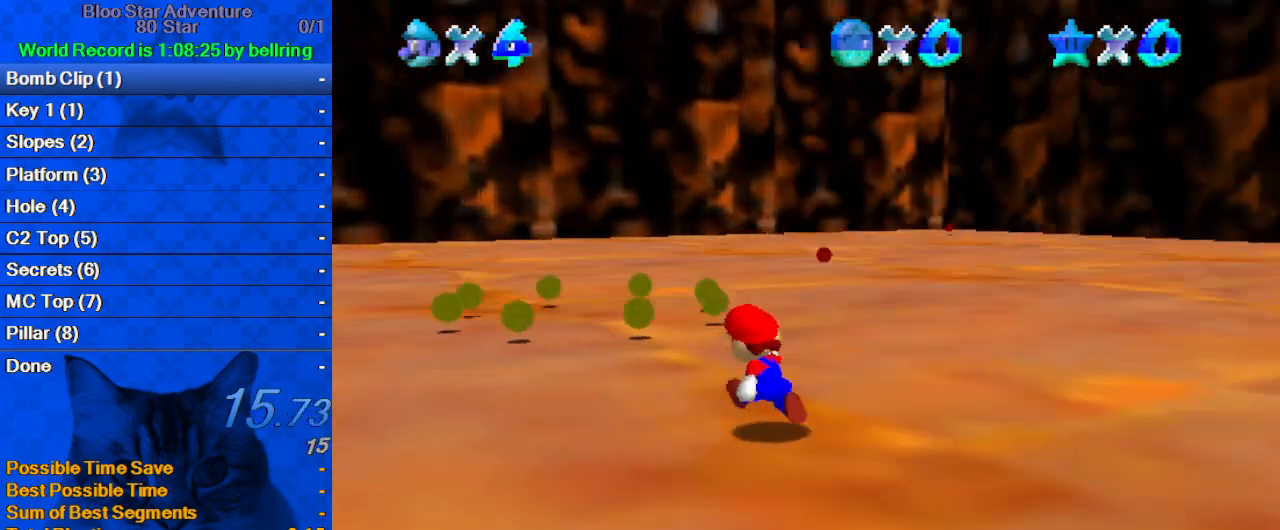
{"keys": ["up"], "events": [[100, "d", "up"], [167, "left", "up"]]}
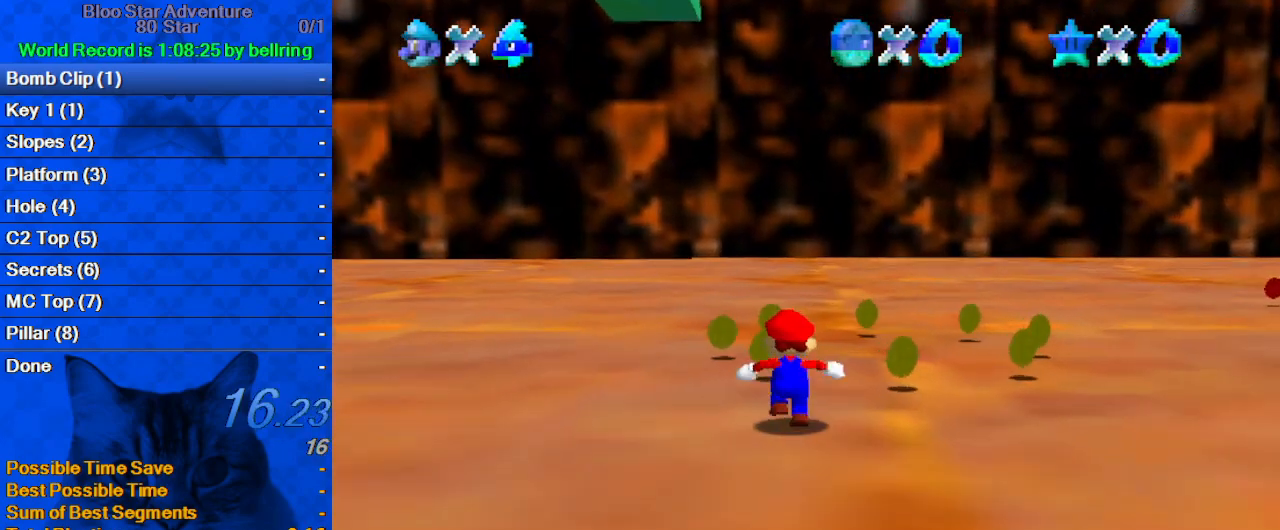
{"keys": ["left", "up"], "events": [[67, "d", "down"], [67, "left", "down"], [233, "d", "up"], [267, "d", "down"], [400, "d", "up"]]}
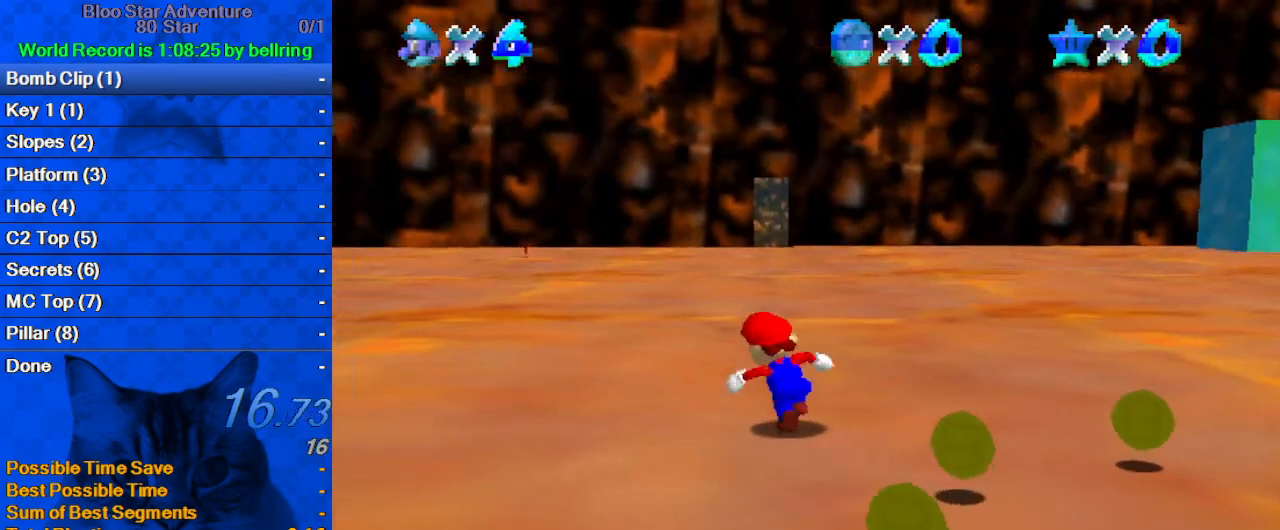
{"keys": ["right", "up"], "events": [[100, "d", "down"], [200, "left", "up"], [233, "d", "up"], [467, "right", "down"]]}
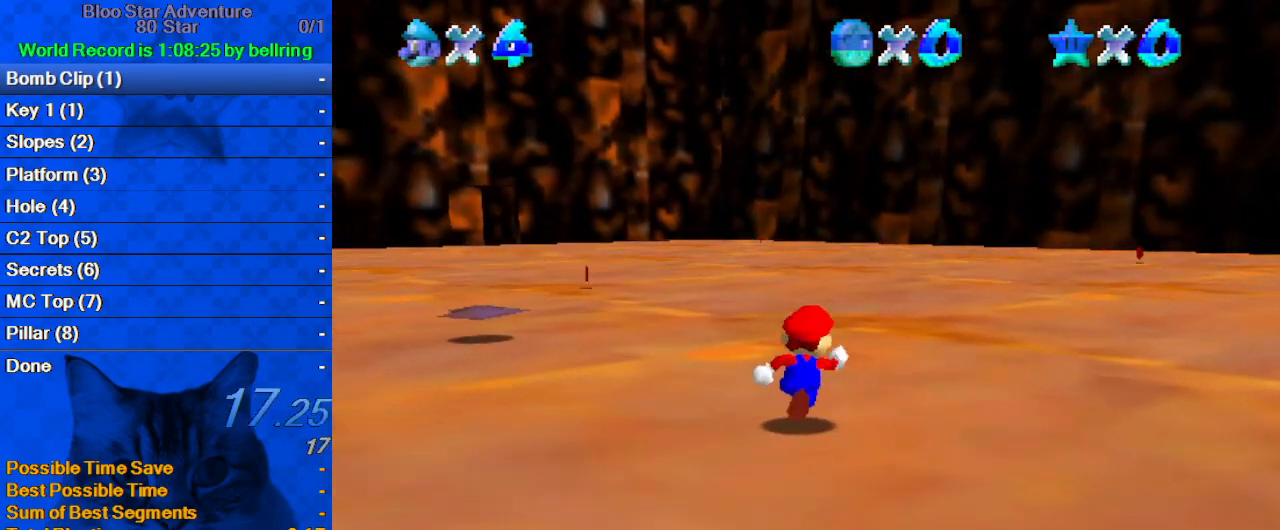
{"keys": ["ctrl", "shift", "up"], "events": [[67, "ctrl", "down"], [167, "ctrl", "up"], [200, "a", "down"], [233, "right", "up"], [333, "a", "up"], [433, "shift", "down"], [467, "ctrl", "down"]]}
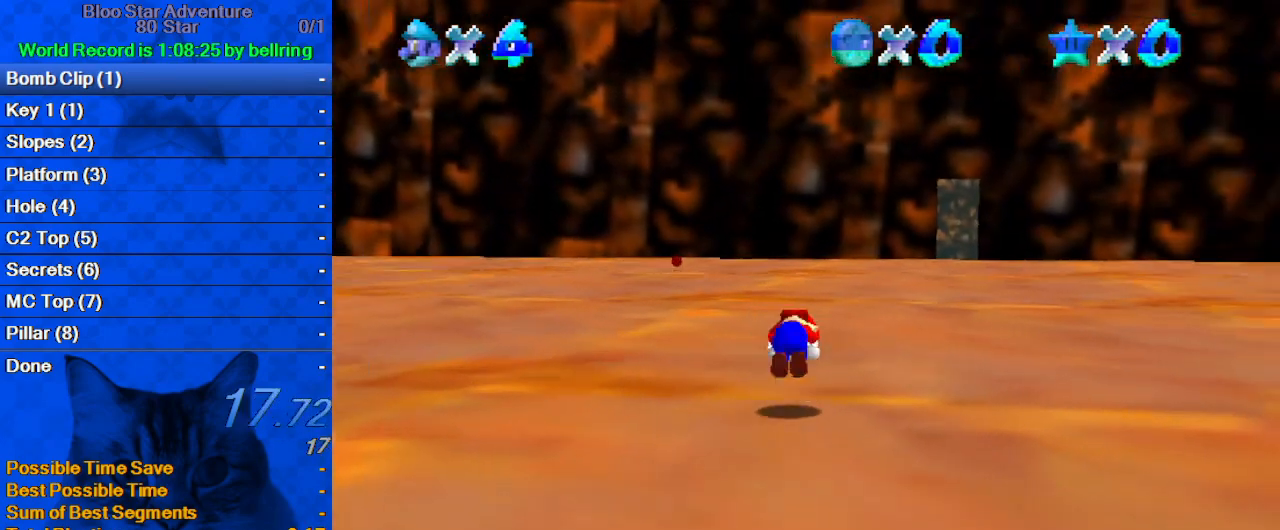
{"keys": ["ctrl", "shift", "up"], "events": [[100, "ctrl", "up"], [100, "shift", "up"], [200, "s", "down"], [333, "s", "up"], [500, "ctrl", "down"], [500, "shift", "down"]]}
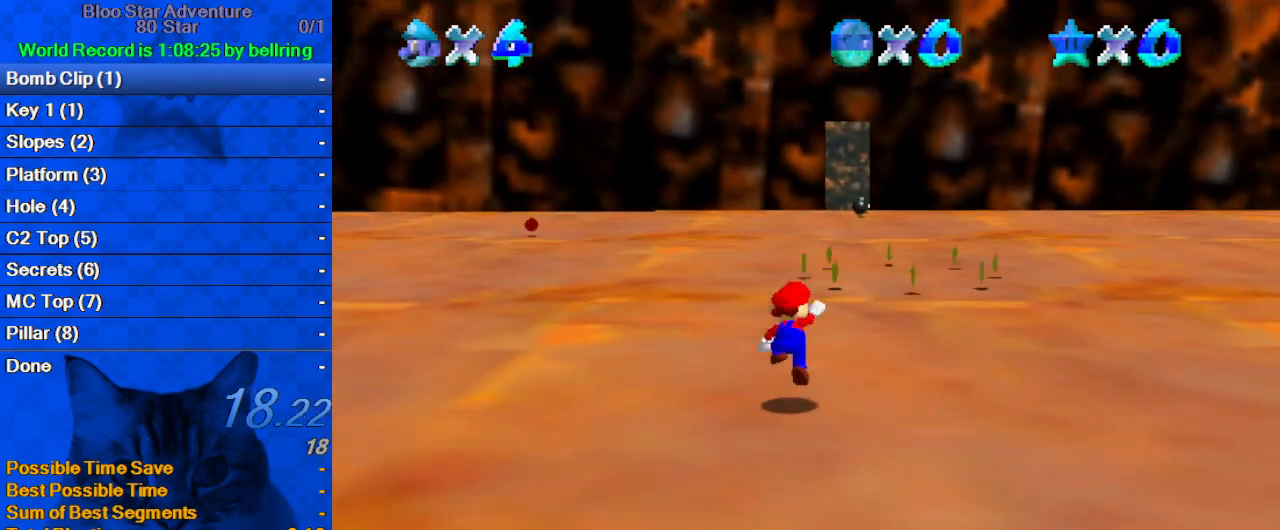
{"keys": ["up"], "events": [[233, "ctrl", "up"], [233, "shift", "up"]]}
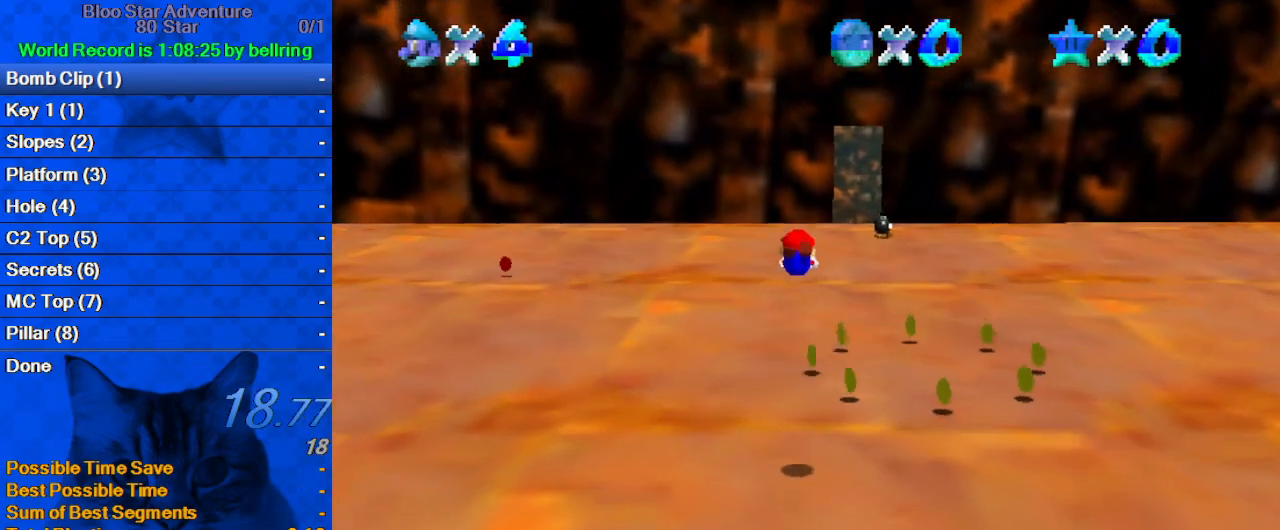
{"keys": ["ctrl", "left", "shift", "up"], "events": [[100, "a", "down"], [200, "a", "up"], [433, "shift", "down"], [467, "ctrl", "down"], [467, "left", "down"]]}